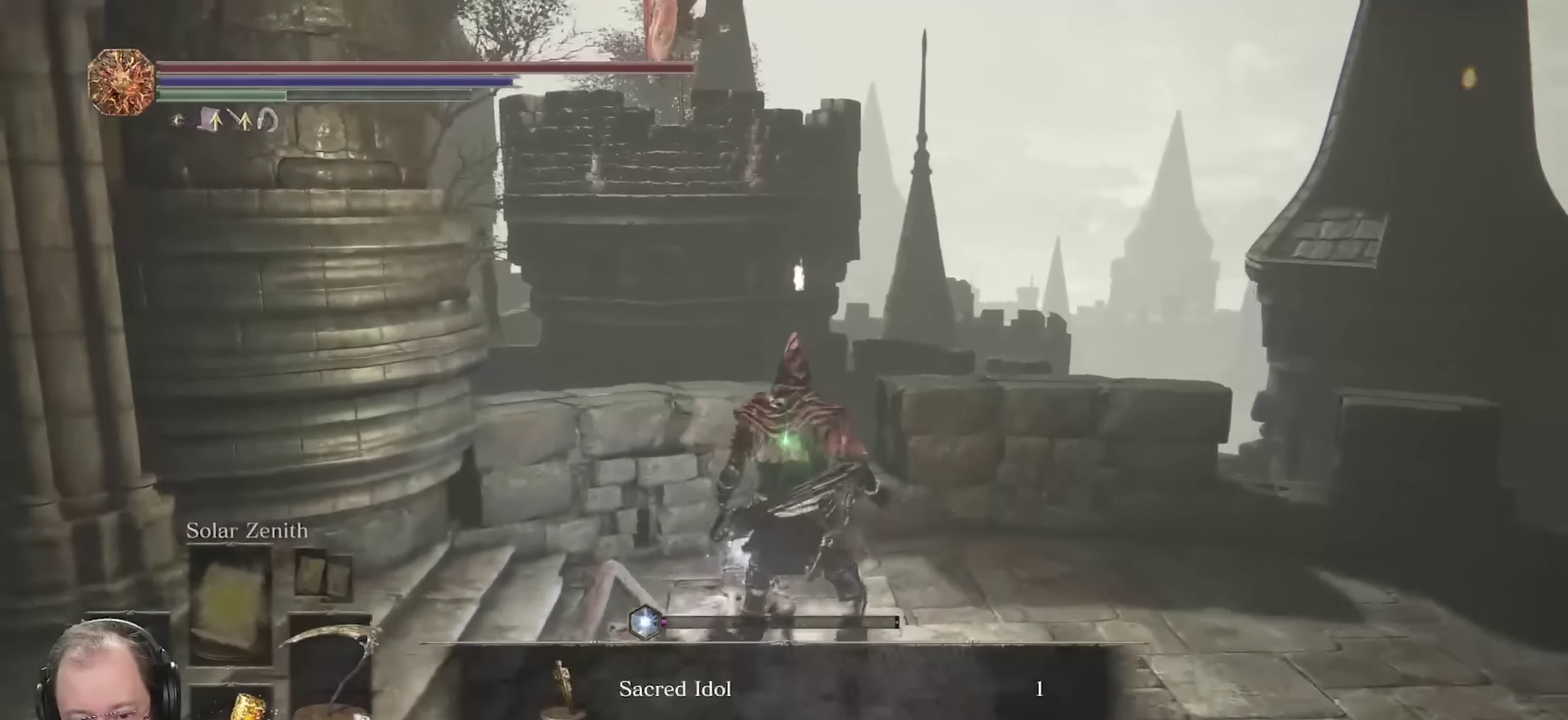
Gameplay with a controller (Xbox layout); each line is a JSON object with the inputs held at the frame after it (dt_ms = milliseconds from this image to that frame). "events" lists button and stick changes between this image and that frame as [ms after this image, input, new state], when the widget could be followed in between.
{"dt_ms": 400, "buttons": ["B"], "left_stick": "up", "right_stick": "right", "events": [[33, "right_stick", "right"]]}
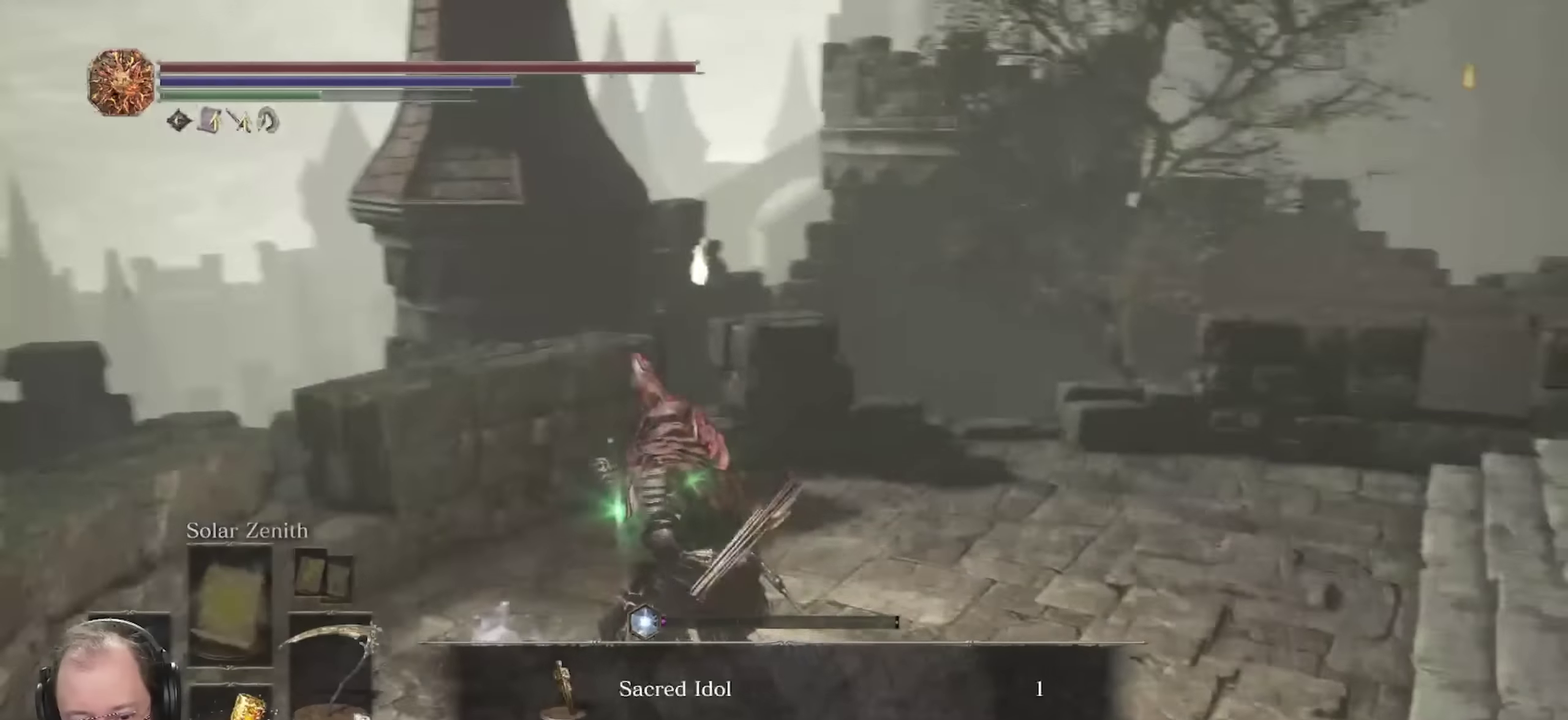
{"dt_ms": 400, "buttons": ["B"], "left_stick": "up-right", "right_stick": "center", "events": [[50, "right_stick", "center"], [183, "A", "down"], [183, "left_stick", "up-right"], [300, "A", "up"]]}
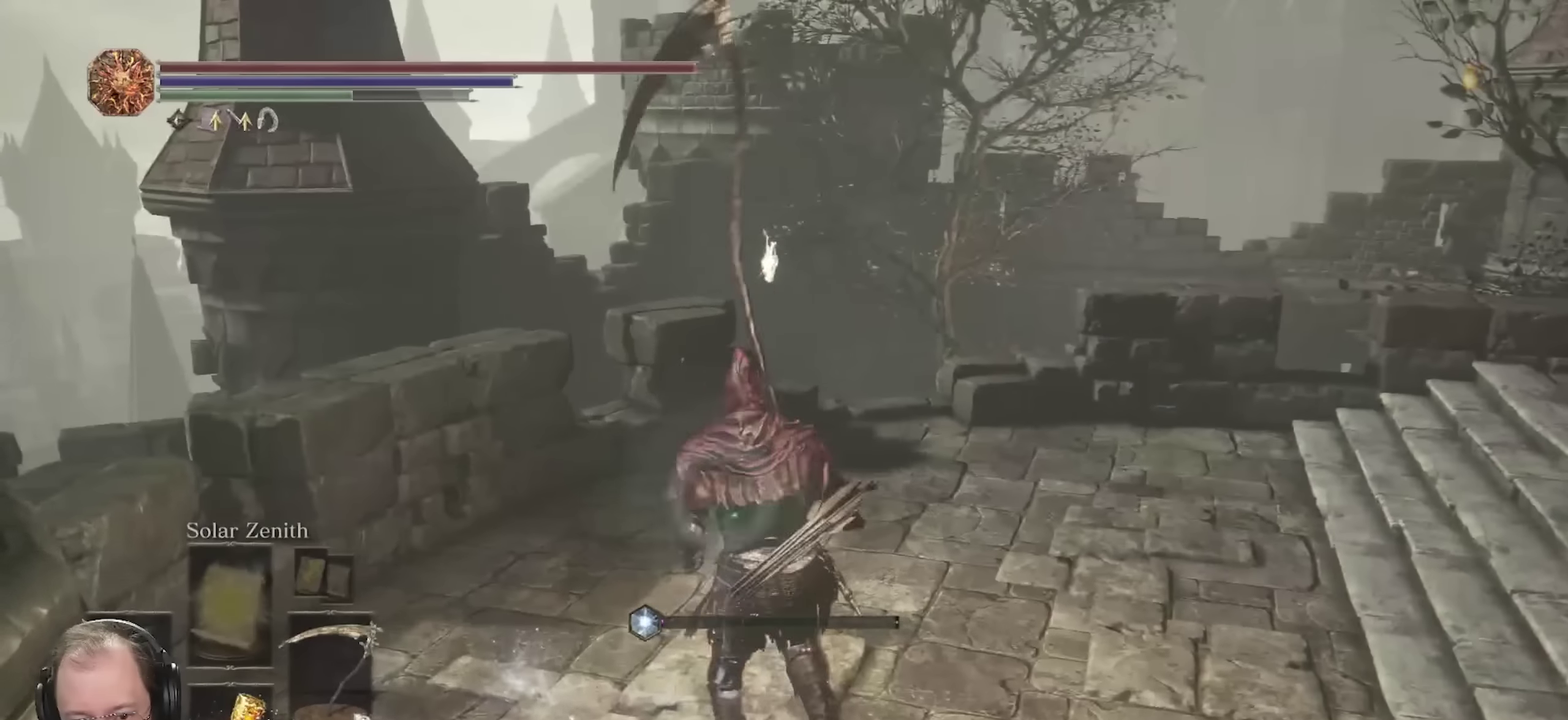
{"dt_ms": 700, "buttons": [], "left_stick": "up-left", "right_stick": "center", "events": [[167, "right_stick", "right"], [367, "right_stick", "center"], [517, "right_stick", "right"], [600, "left_stick", "up"], [617, "B", "up"], [650, "left_stick", "up-left"], [650, "right_stick", "center"]]}
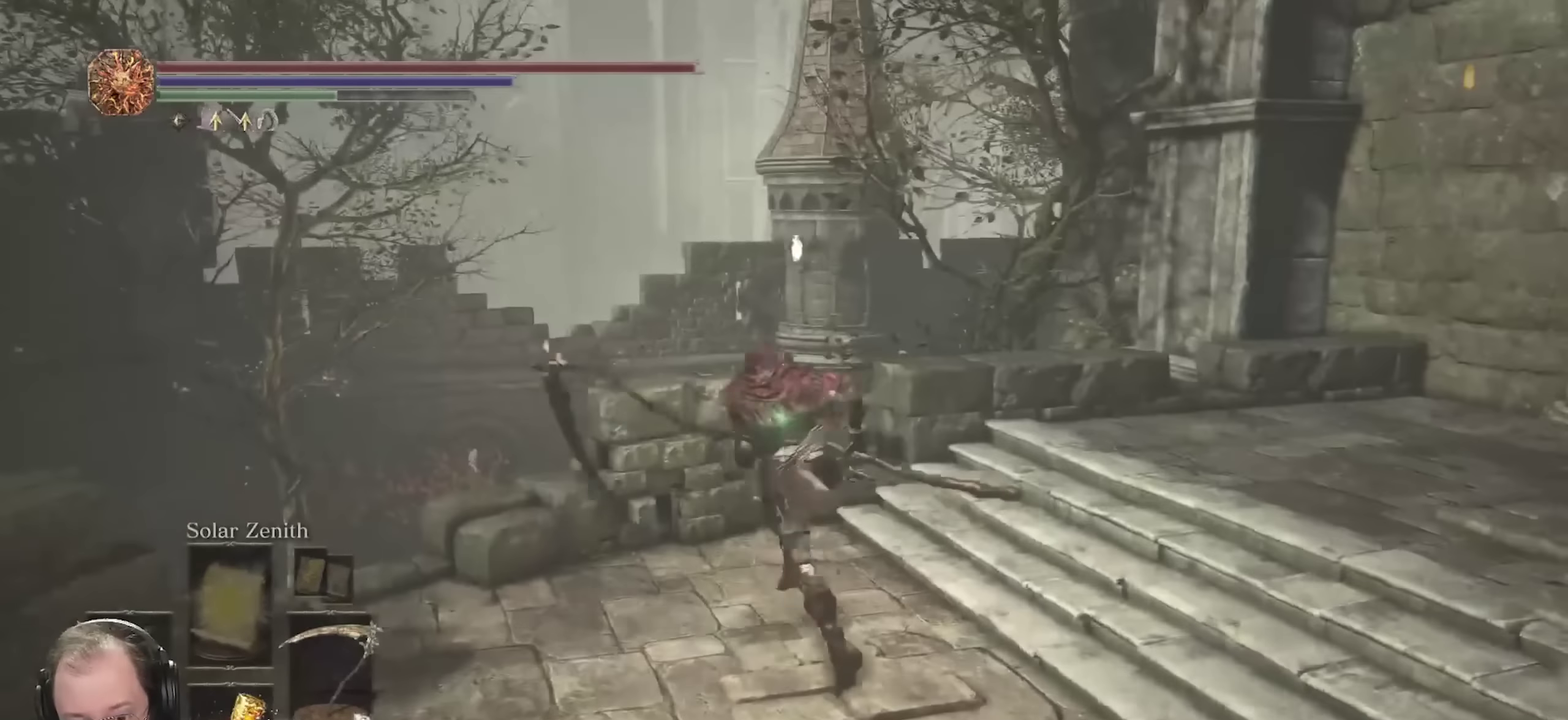
{"dt_ms": 400, "buttons": [], "left_stick": "center", "right_stick": "center", "events": [[83, "right_stick", "down"], [267, "left_stick", "up"], [333, "right_stick", "center"], [367, "left_stick", "center"]]}
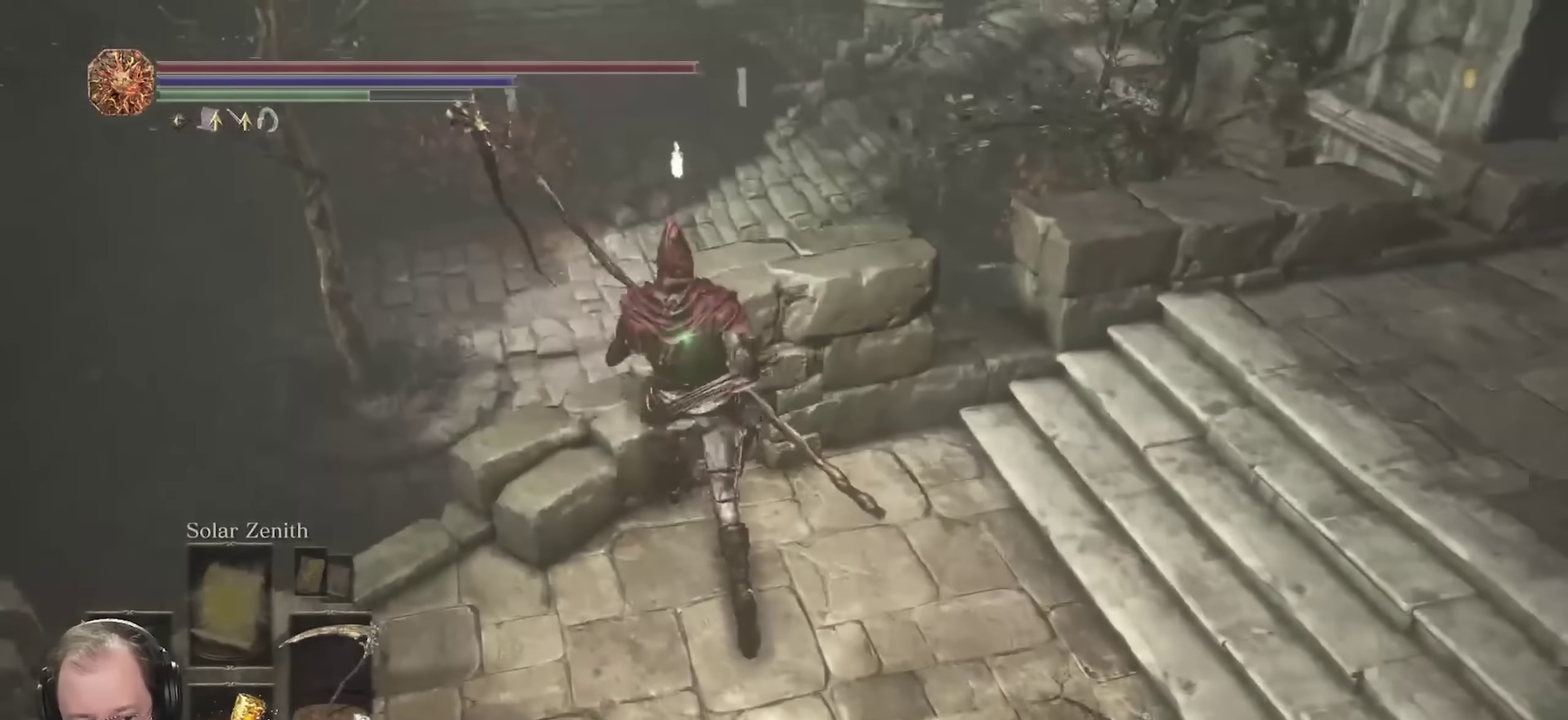
{"dt_ms": 300, "buttons": [], "left_stick": "up-right", "right_stick": "right", "events": [[100, "right_stick", "right"], [200, "left_stick", "up-right"]]}
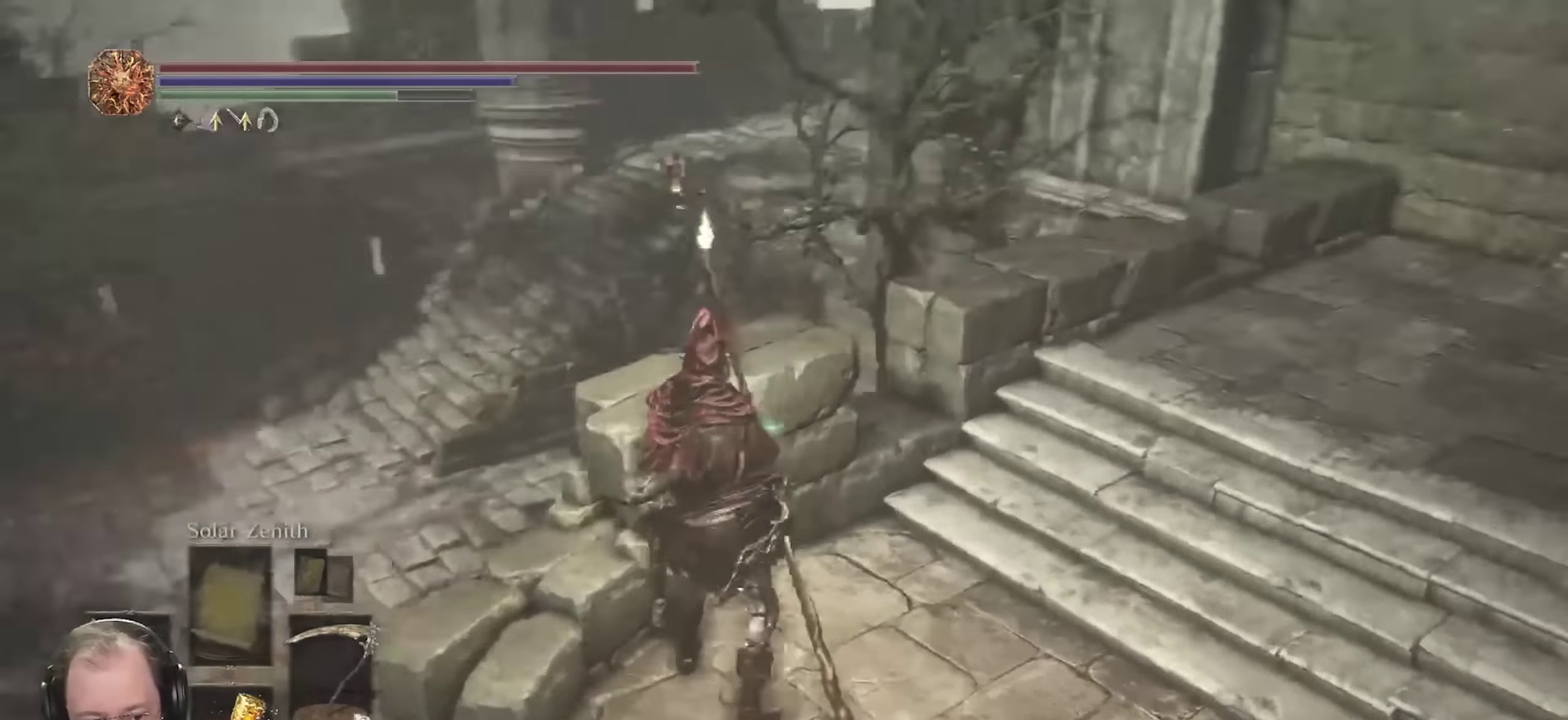
{"dt_ms": 700, "buttons": ["B"], "left_stick": "up-right", "right_stick": "right", "events": [[200, "right_stick", "center"], [267, "B", "down"], [500, "right_stick", "right"]]}
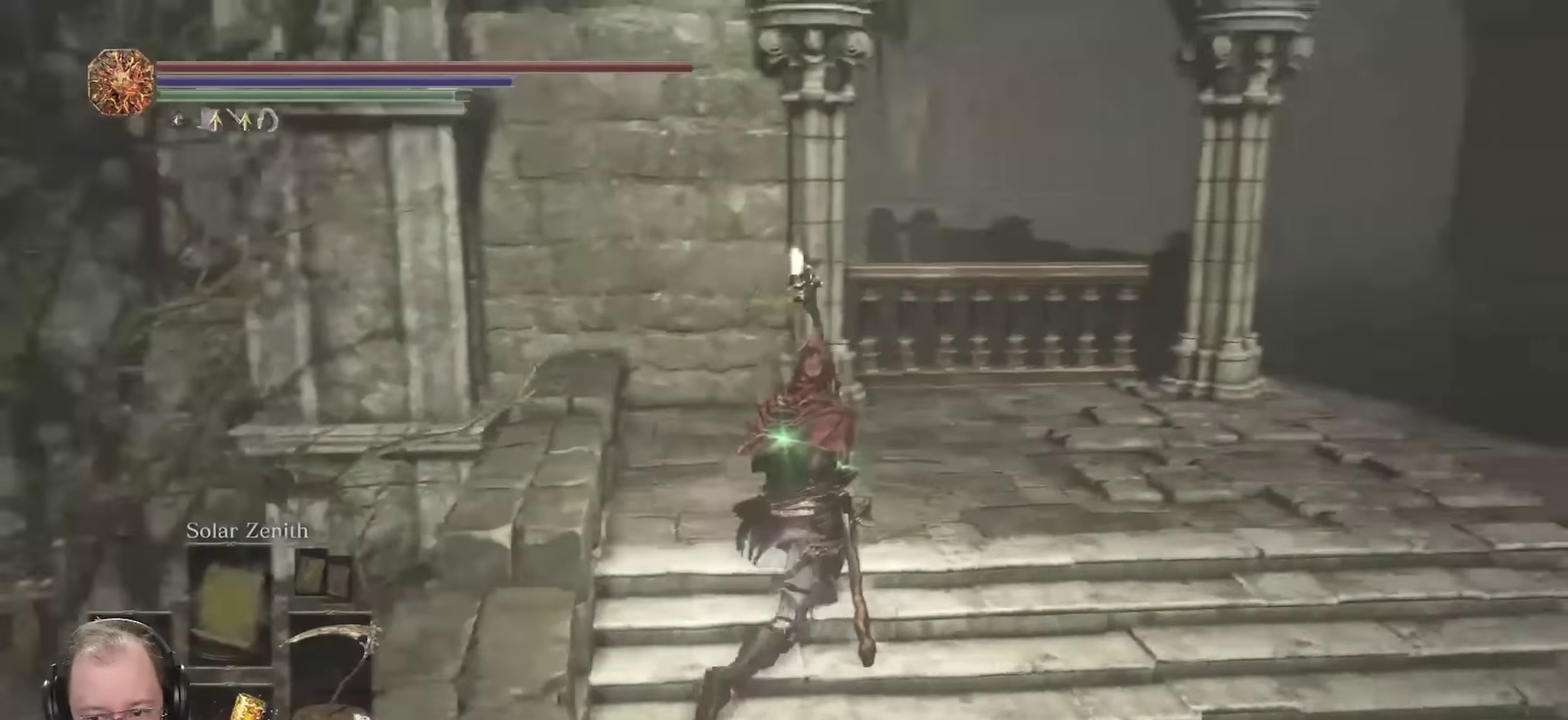
{"dt_ms": 500, "buttons": ["B"], "left_stick": "up-right", "right_stick": "center", "events": [[100, "right_stick", "center"]]}
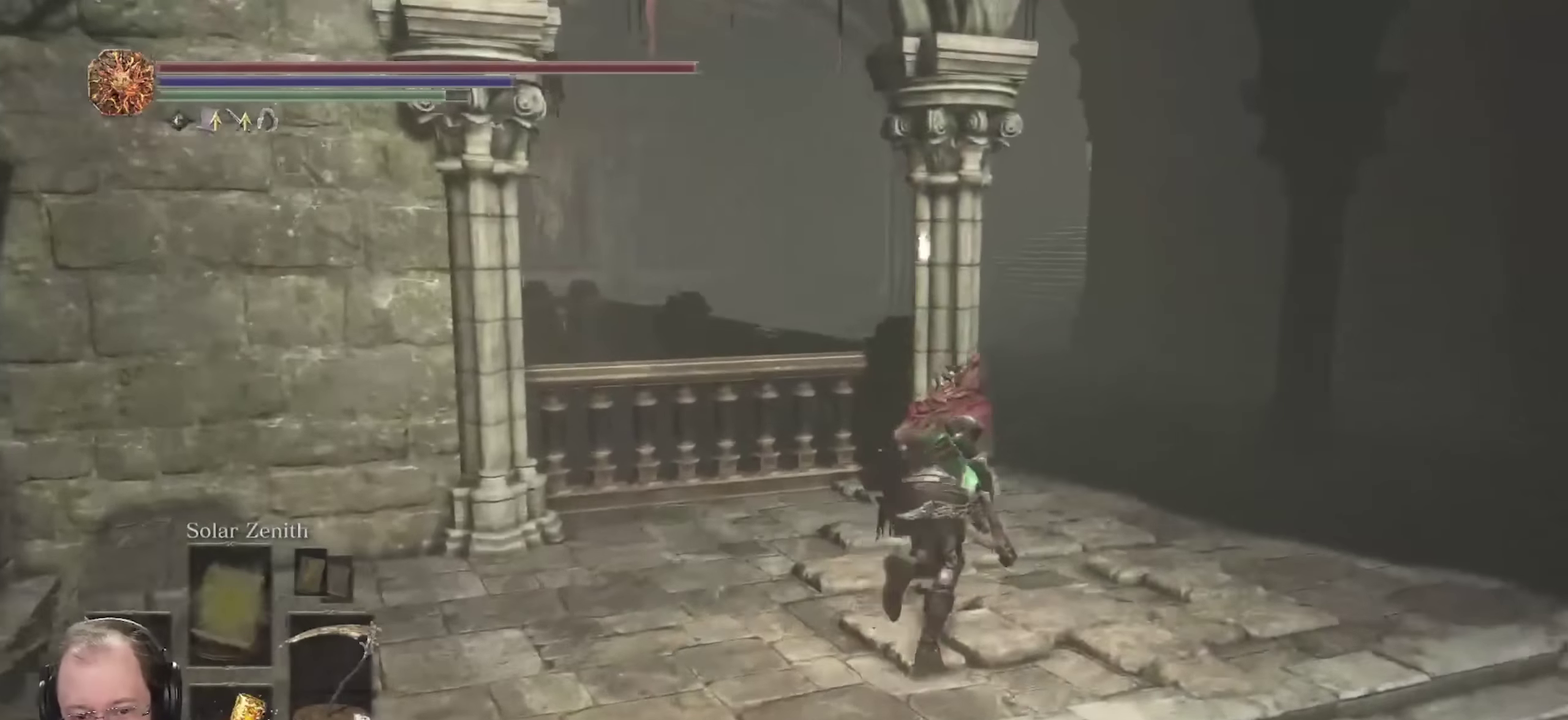
{"dt_ms": 300, "buttons": ["B"], "left_stick": "up-right", "right_stick": "center", "events": []}
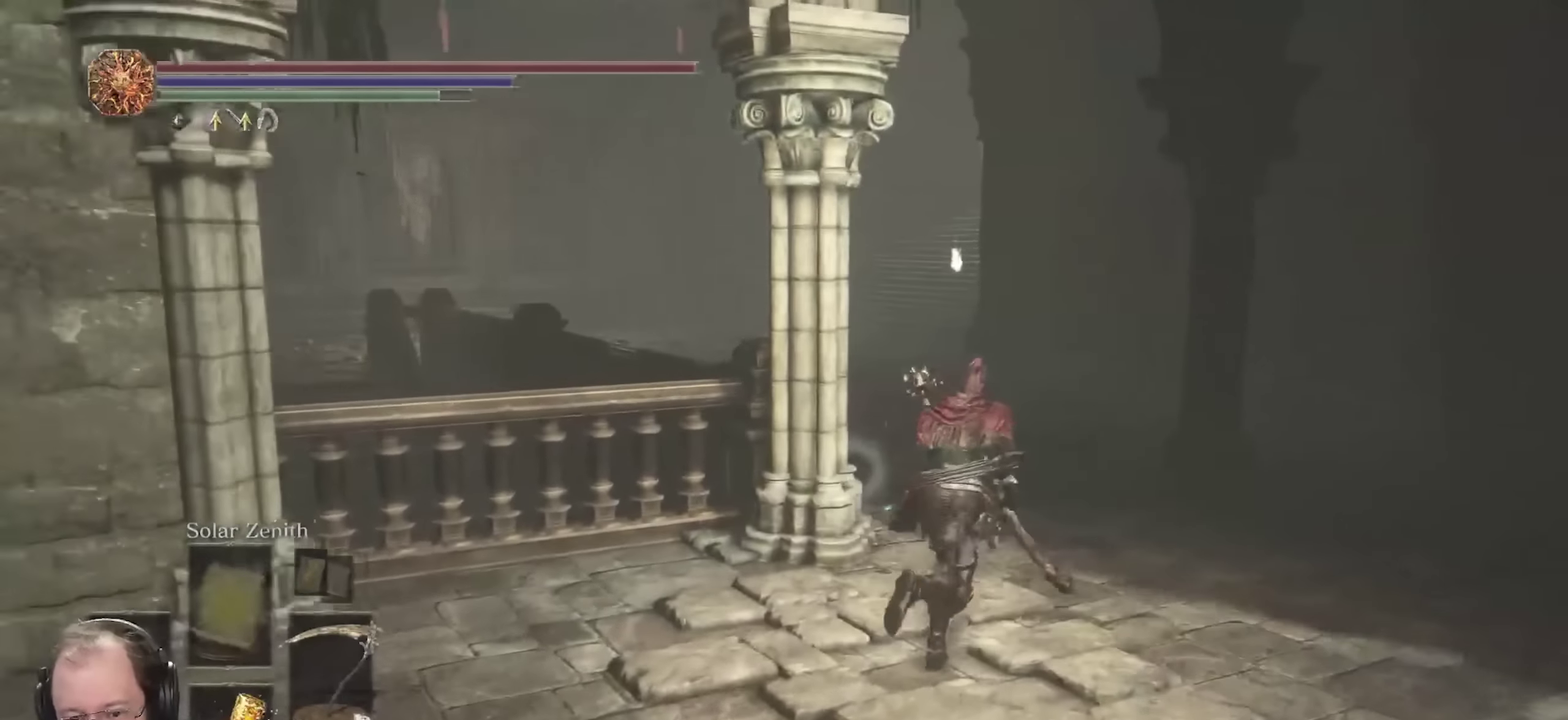
{"dt_ms": 700, "buttons": ["B"], "left_stick": "up", "right_stick": "center", "events": [[50, "right_stick", "left"], [150, "right_stick", "center"], [250, "left_stick", "up"], [283, "right_stick", "left"], [500, "right_stick", "center"]]}
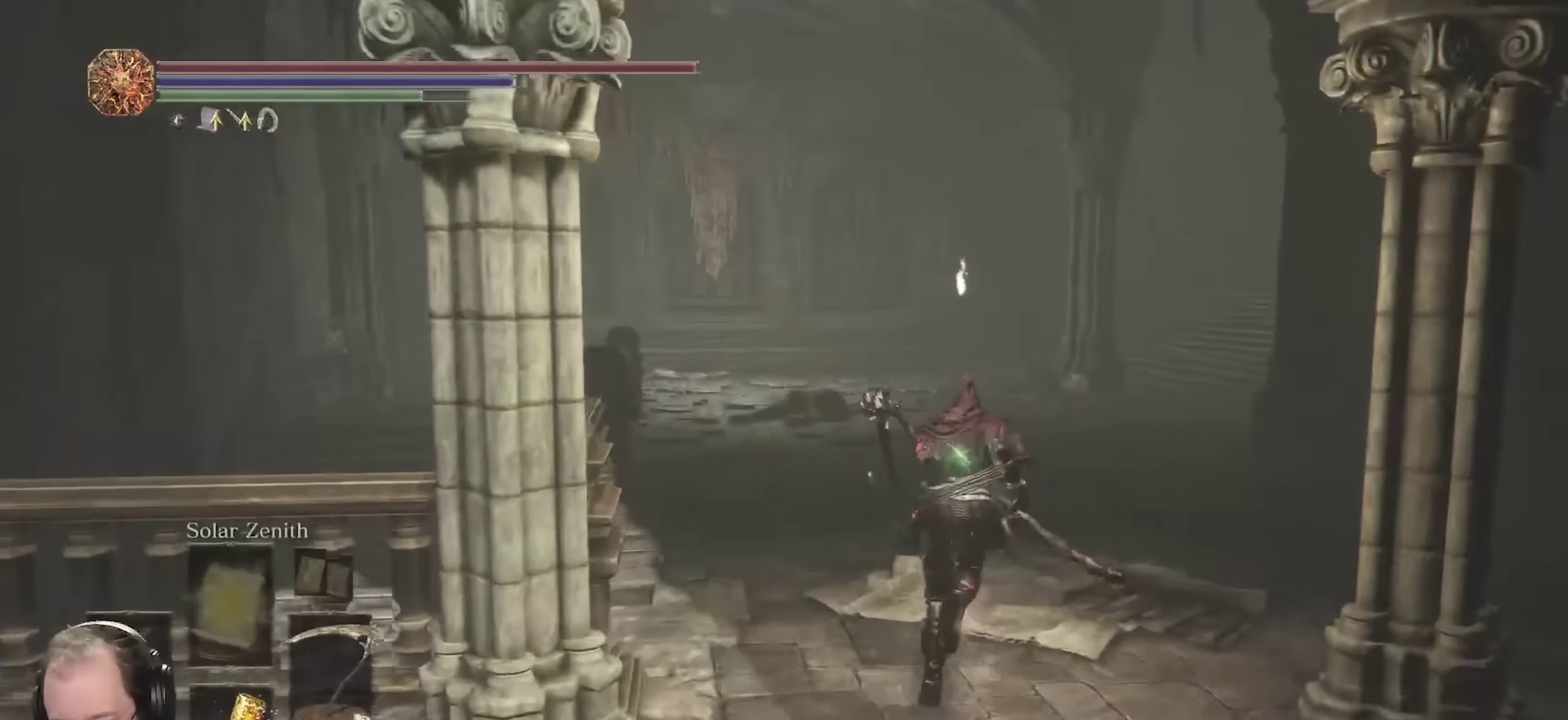
{"dt_ms": 700, "buttons": ["B"], "left_stick": "up", "right_stick": "center", "events": [[50, "right_stick", "down-left"], [217, "right_stick", "center"]]}
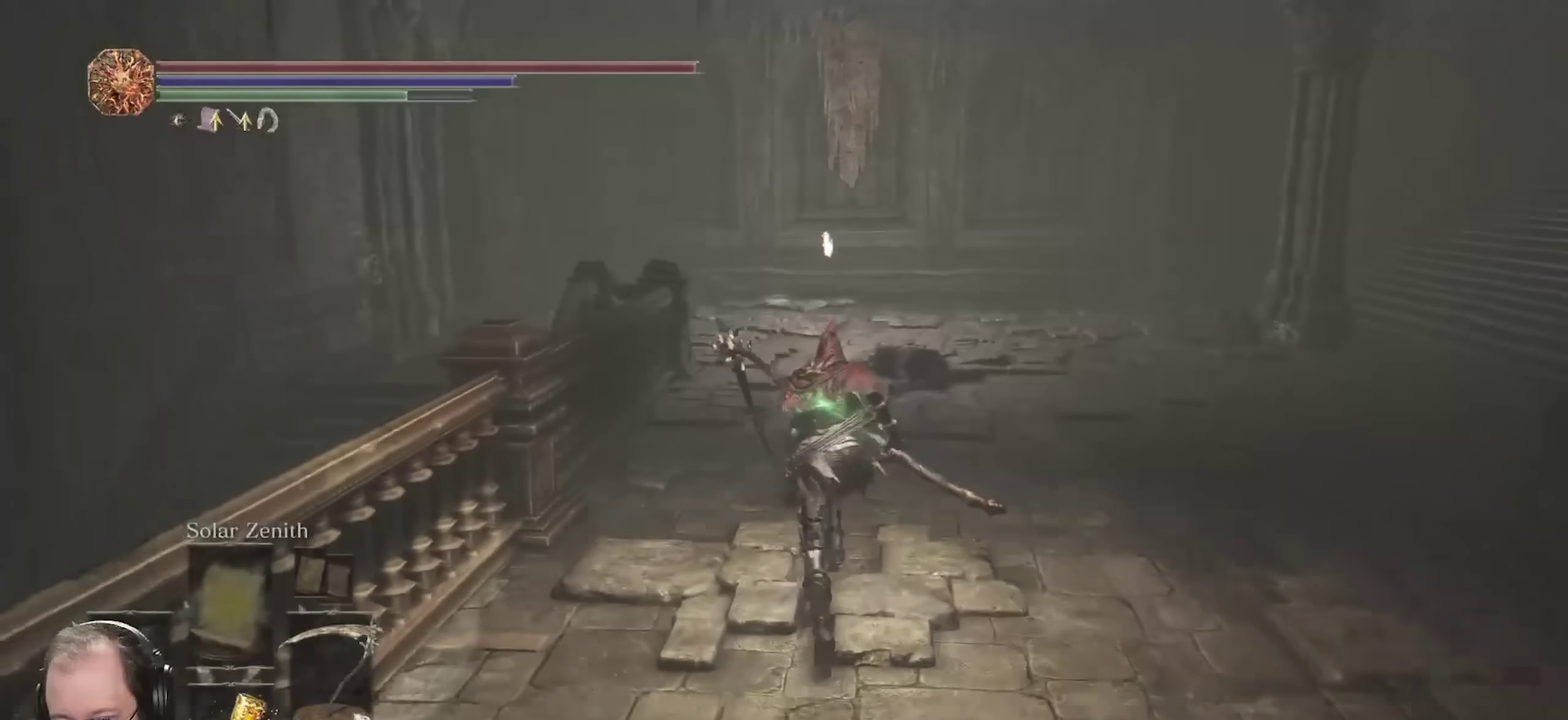
{"dt_ms": 300, "buttons": ["B"], "left_stick": "up", "right_stick": "center", "events": [[100, "right_stick", "down-left"], [217, "right_stick", "center"]]}
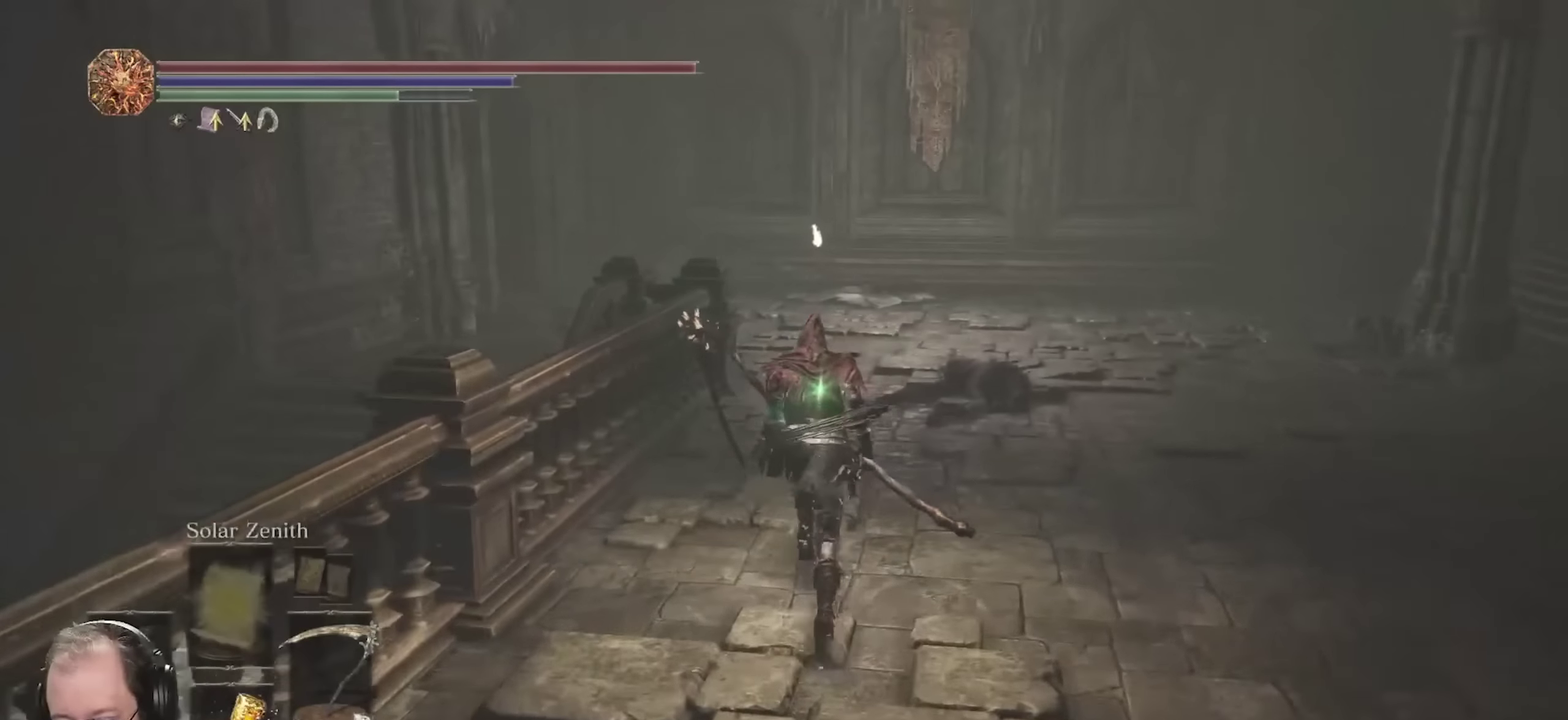
{"dt_ms": 400, "buttons": ["B"], "left_stick": "up", "right_stick": "left", "events": [[233, "right_stick", "left"]]}
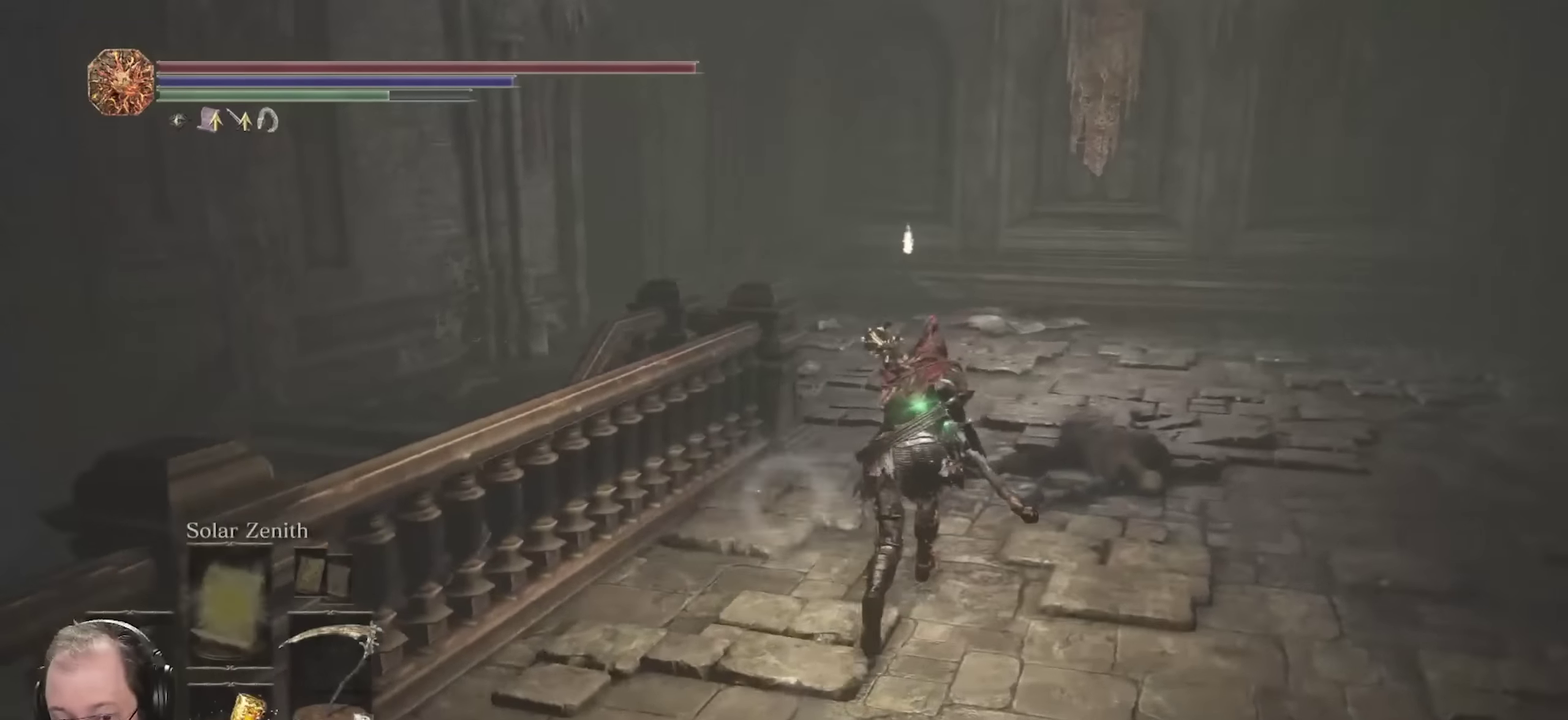
{"dt_ms": 700, "buttons": ["B"], "left_stick": "up", "right_stick": "left", "events": [[283, "left_stick", "up-right"], [333, "right_stick", "center"], [517, "right_stick", "left"], [633, "left_stick", "up"]]}
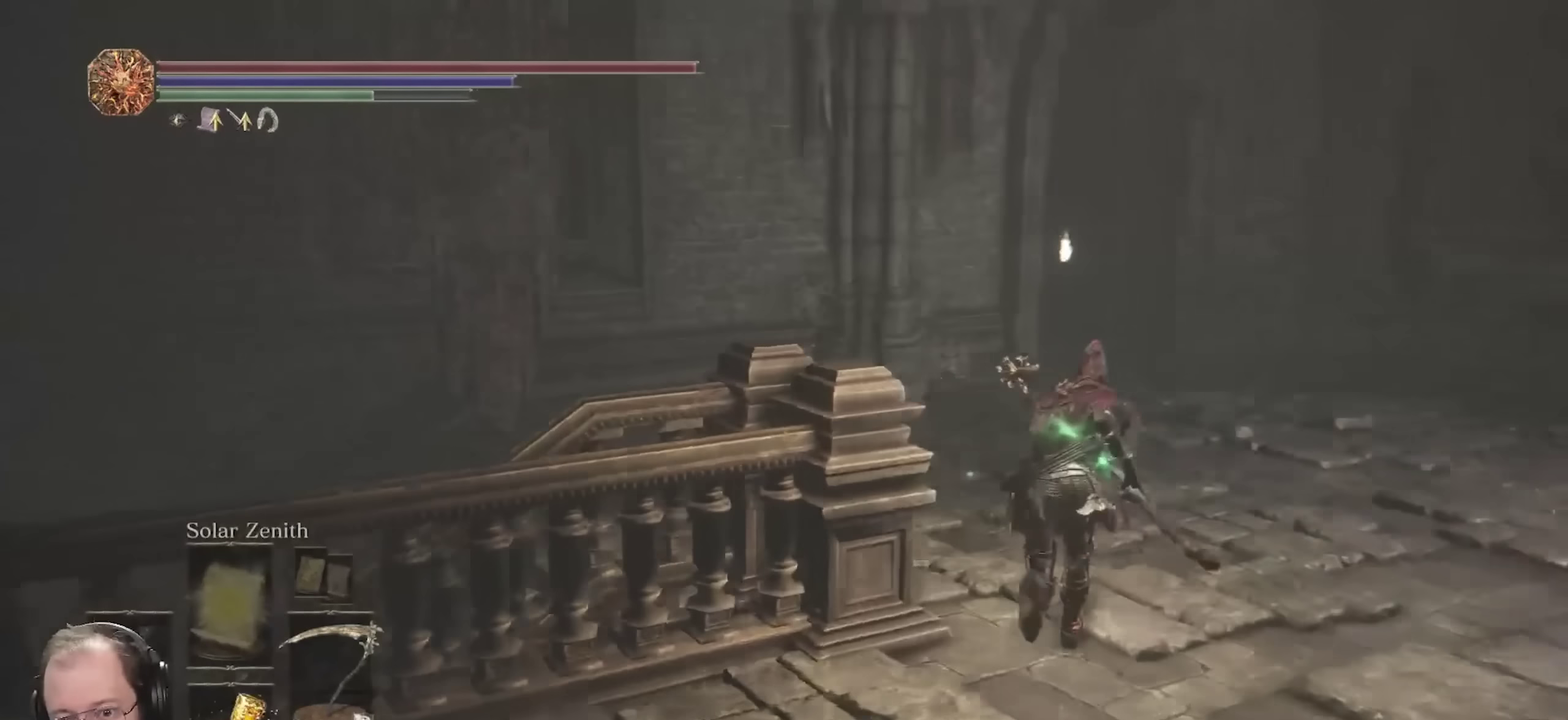
{"dt_ms": 400, "buttons": ["B"], "left_stick": "up", "right_stick": "left", "events": [[133, "right_stick", "center"], [217, "right_stick", "left"]]}
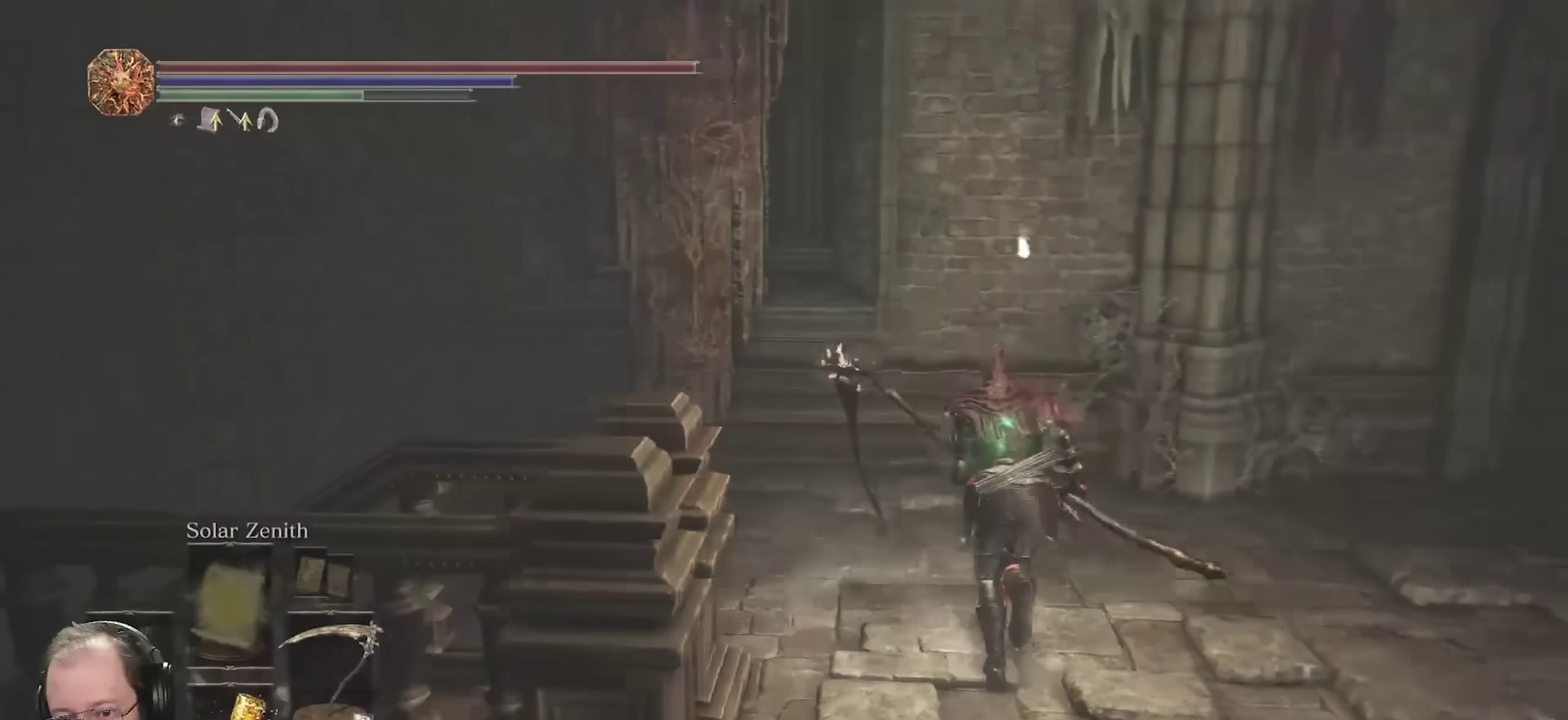
{"dt_ms": 400, "buttons": ["B"], "left_stick": "up", "right_stick": "left", "events": []}
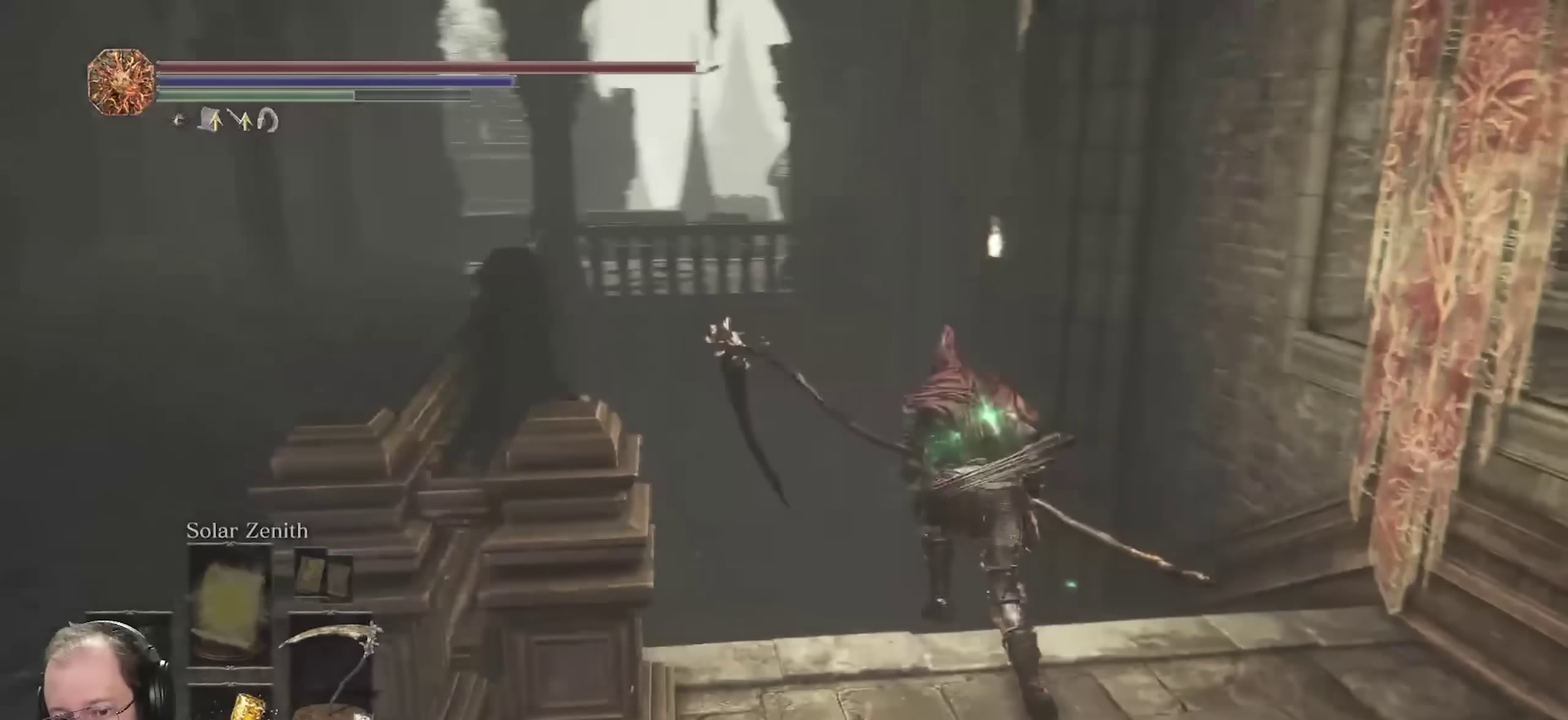
{"dt_ms": 700, "buttons": ["B"], "left_stick": "up-right", "right_stick": "center", "events": [[33, "right_stick", "center"], [217, "right_stick", "left"], [333, "right_stick", "down-left"], [450, "right_stick", "center"], [583, "left_stick", "up-right"]]}
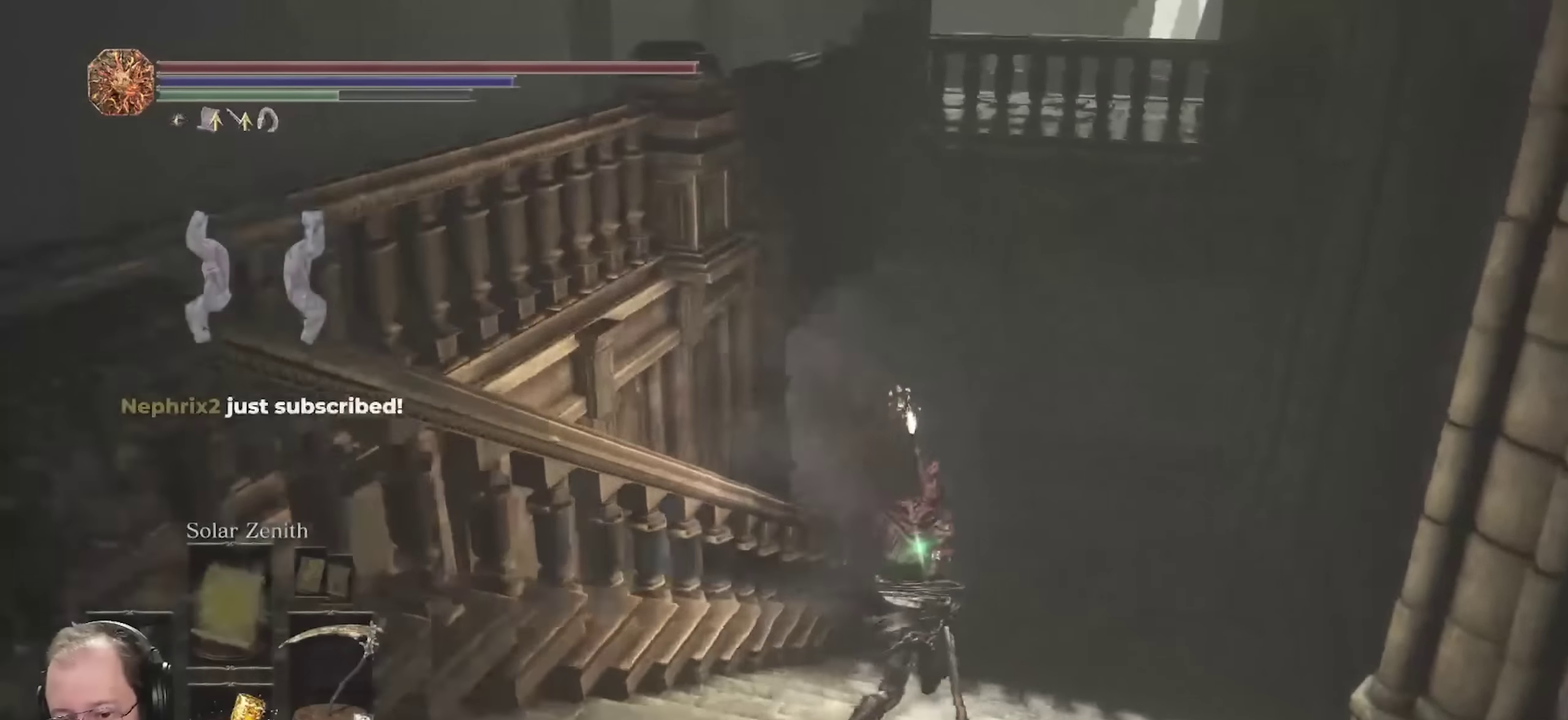
{"dt_ms": 400, "buttons": ["B"], "left_stick": "up-right", "right_stick": "left", "events": [[167, "right_stick", "left"]]}
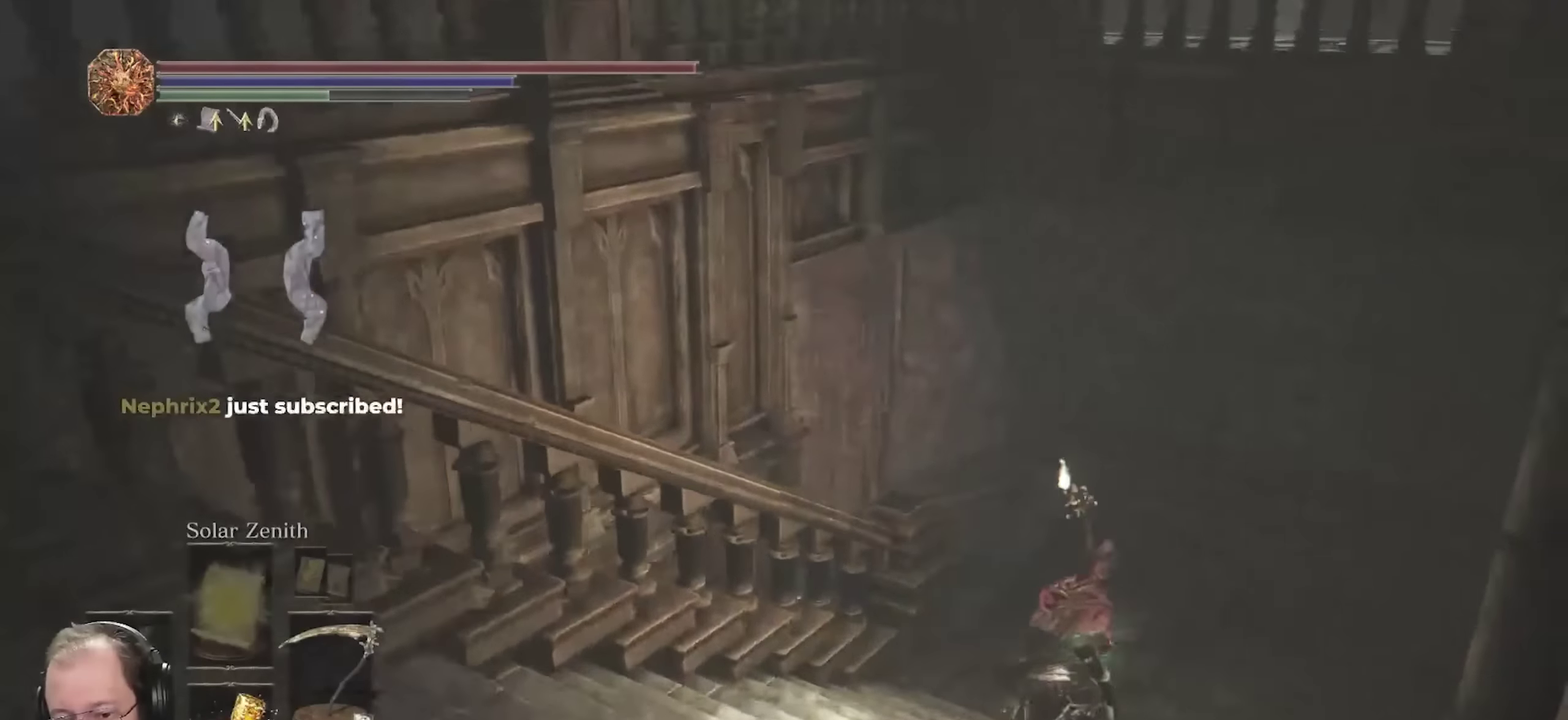
{"dt_ms": 300, "buttons": ["B"], "left_stick": "up-right", "right_stick": "left", "events": []}
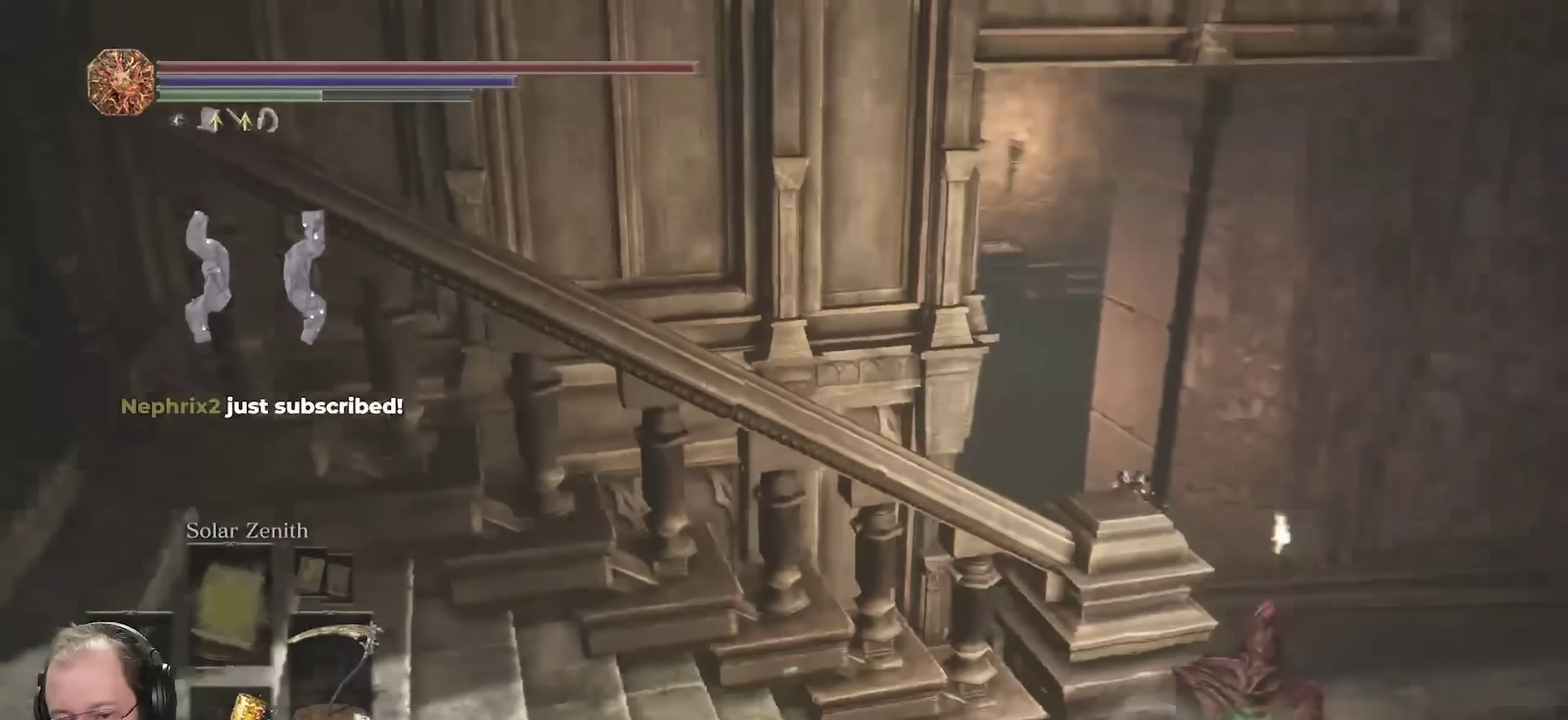
{"dt_ms": 700, "buttons": ["B"], "left_stick": "up", "right_stick": "center", "events": [[67, "right_stick", "center"], [233, "right_stick", "left"], [383, "left_stick", "up"], [667, "right_stick", "center"]]}
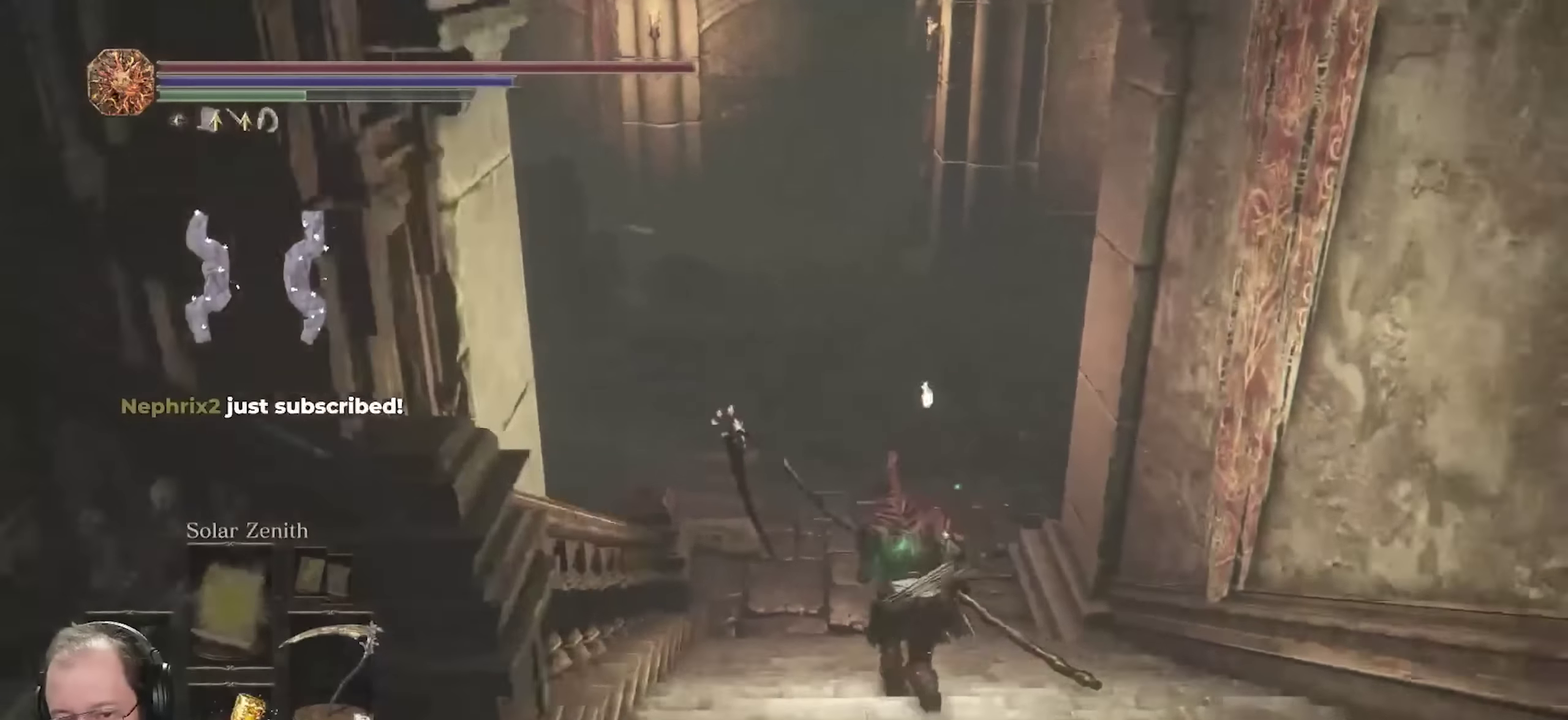
{"dt_ms": 500, "buttons": ["B"], "left_stick": "up", "right_stick": "center", "events": [[150, "right_stick", "left"], [433, "right_stick", "center"]]}
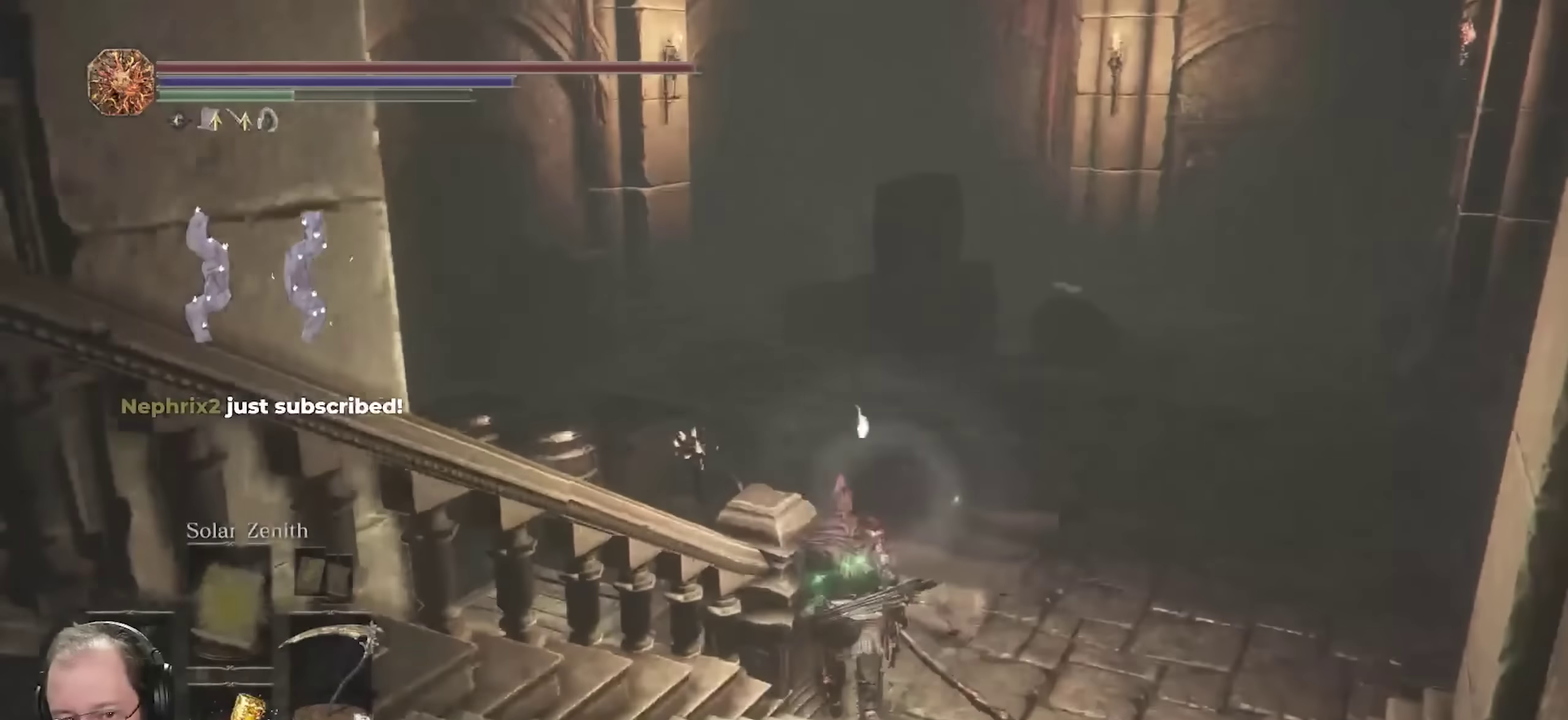
{"dt_ms": 300, "buttons": ["B"], "left_stick": "up", "right_stick": "left", "events": [[133, "right_stick", "left"]]}
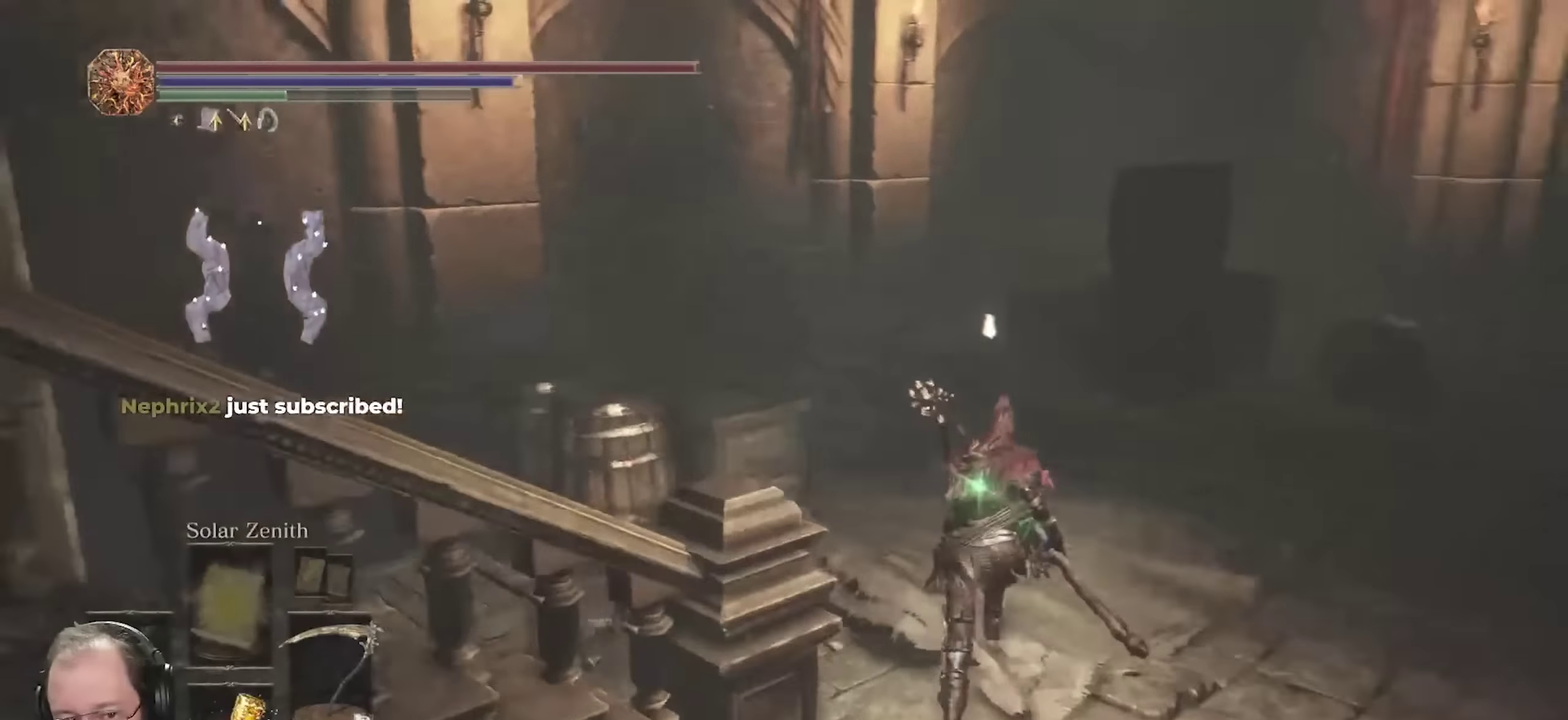
{"dt_ms": 700, "buttons": ["B"], "left_stick": "up-left", "right_stick": "center", "events": [[450, "right_stick", "center"], [500, "left_stick", "up-left"]]}
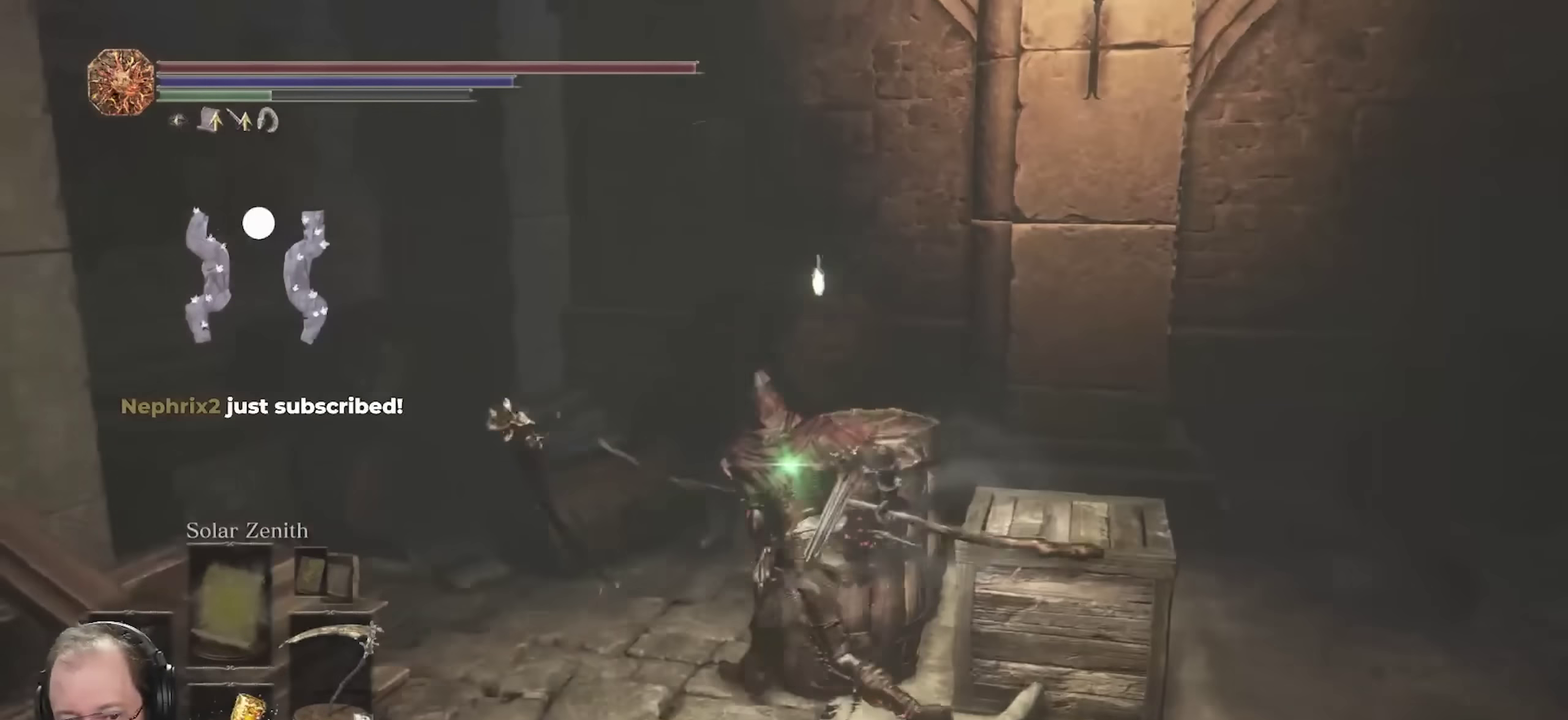
{"dt_ms": 700, "buttons": [], "left_stick": "up-left", "right_stick": "center", "events": [[133, "right_stick", "right"], [183, "left_stick", "up"], [333, "right_stick", "center"], [417, "B", "up"], [417, "left_stick", "up-left"], [500, "A", "down"], [633, "A", "up"]]}
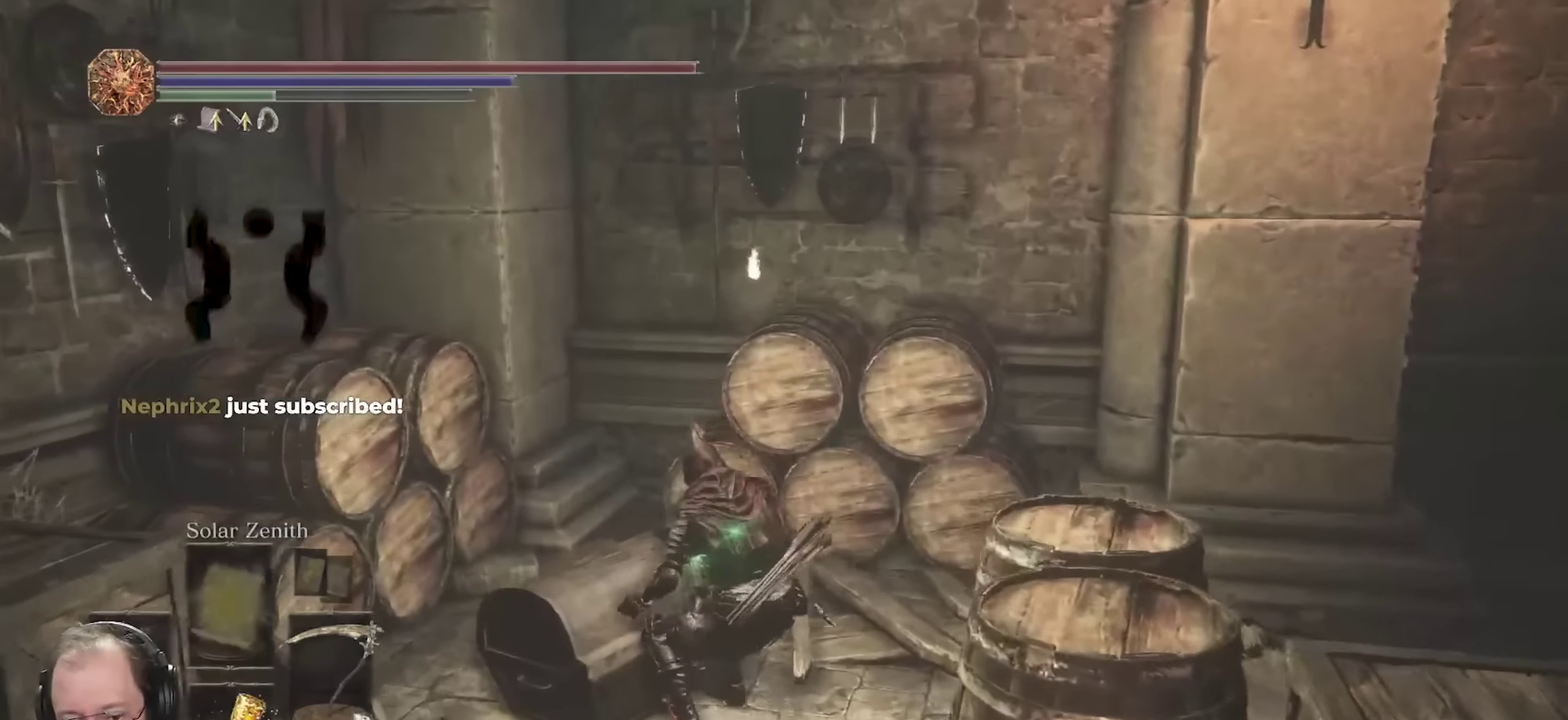
{"dt_ms": 300, "buttons": [], "left_stick": "up-left", "right_stick": "down-left", "events": [[100, "right_stick", "down-left"]]}
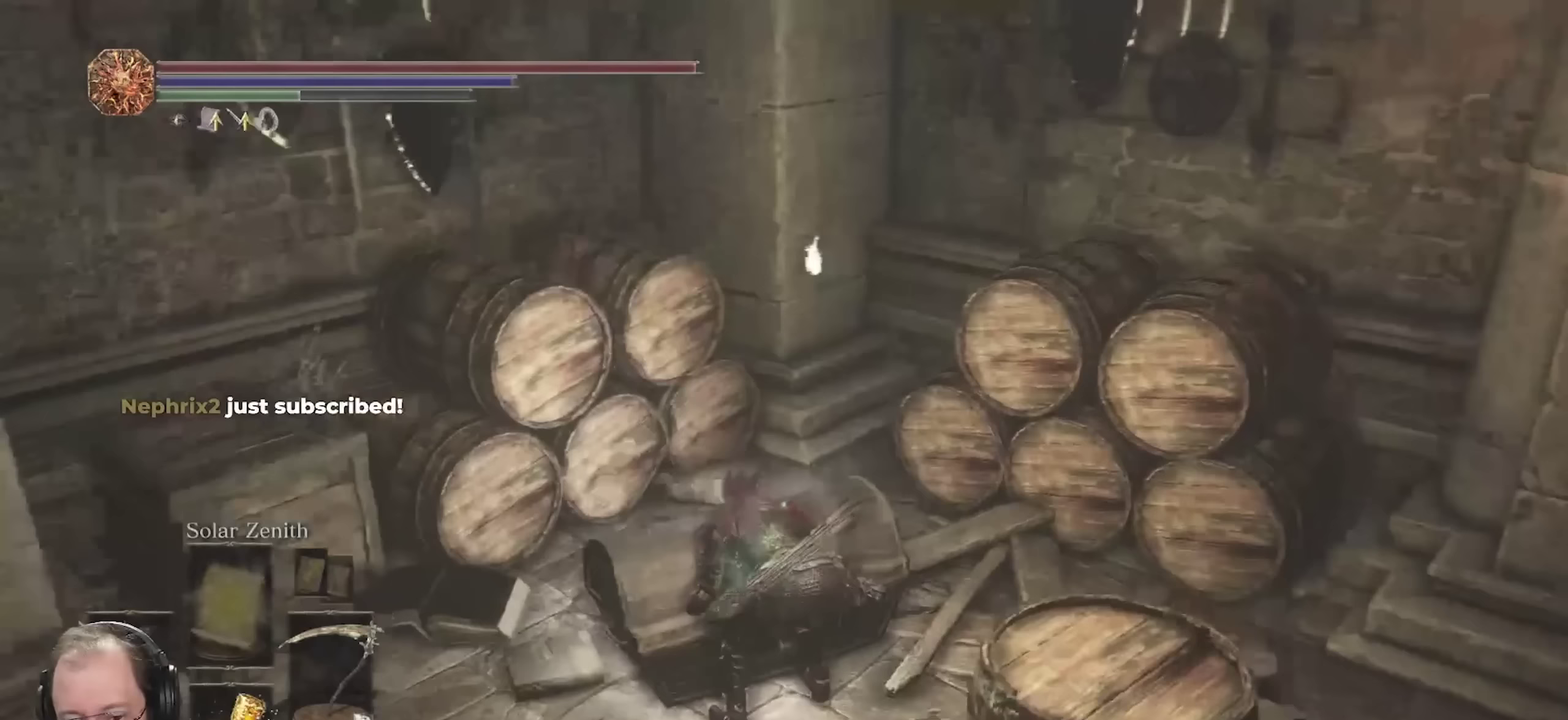
{"dt_ms": 400, "buttons": [], "left_stick": "up-left", "right_stick": "center", "events": [[100, "right_stick", "center"]]}
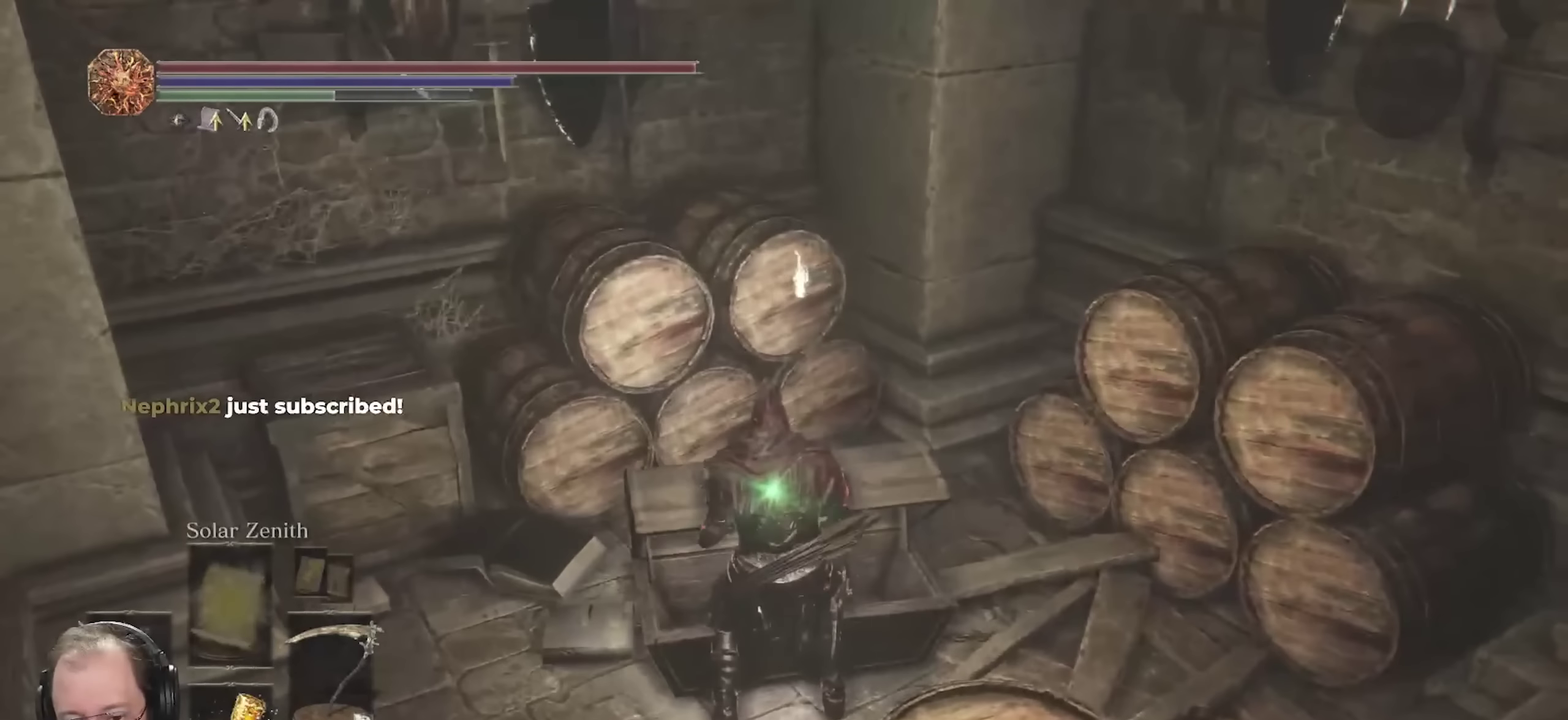
{"dt_ms": 600, "buttons": [], "left_stick": "up-right", "right_stick": "down-left", "events": [[233, "right_stick", "left"], [283, "right_stick", "down-left"], [400, "left_stick", "up"], [533, "left_stick", "up-right"]]}
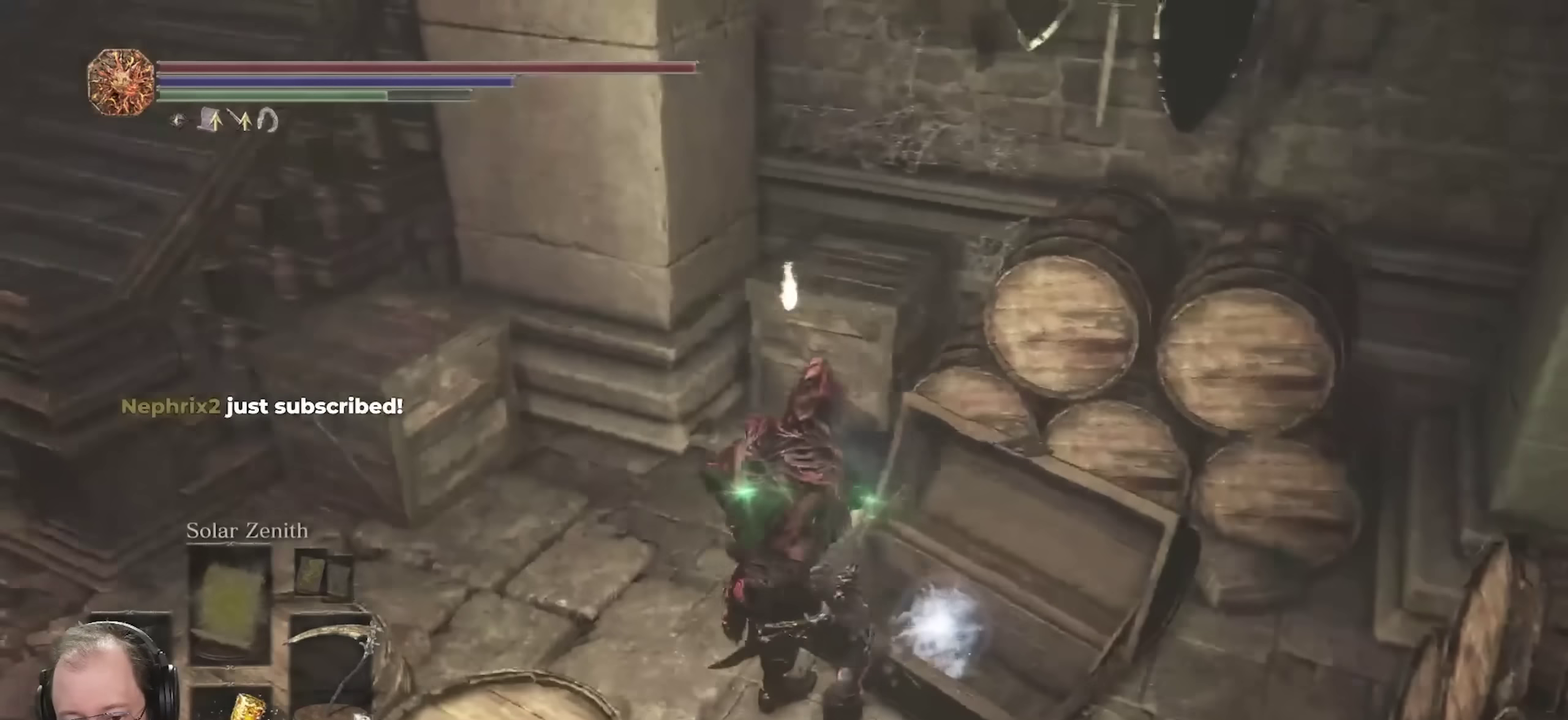
{"dt_ms": 300, "buttons": [], "left_stick": "up-right", "right_stick": "center", "events": [[33, "right_stick", "center"]]}
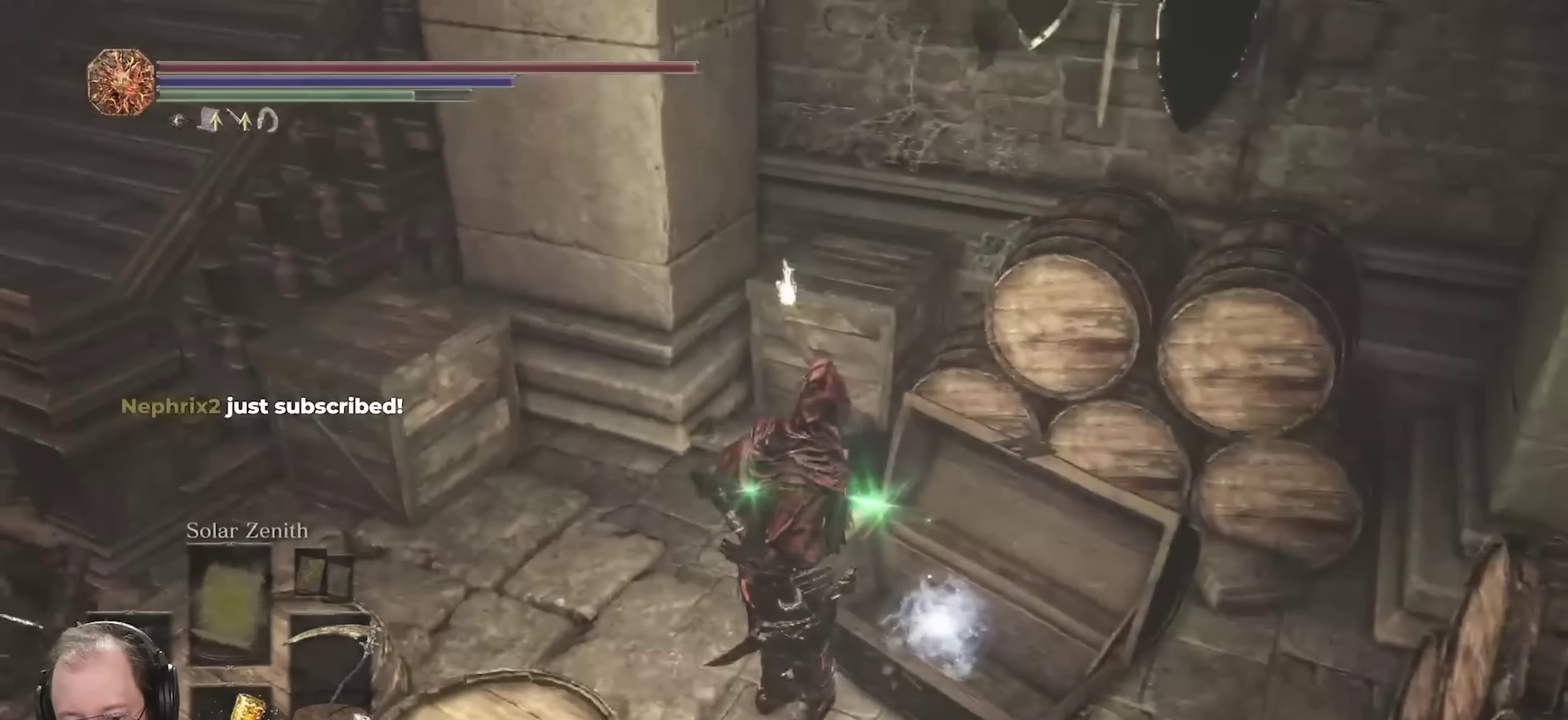
{"dt_ms": 900, "buttons": [], "left_stick": "down", "right_stick": "left"}